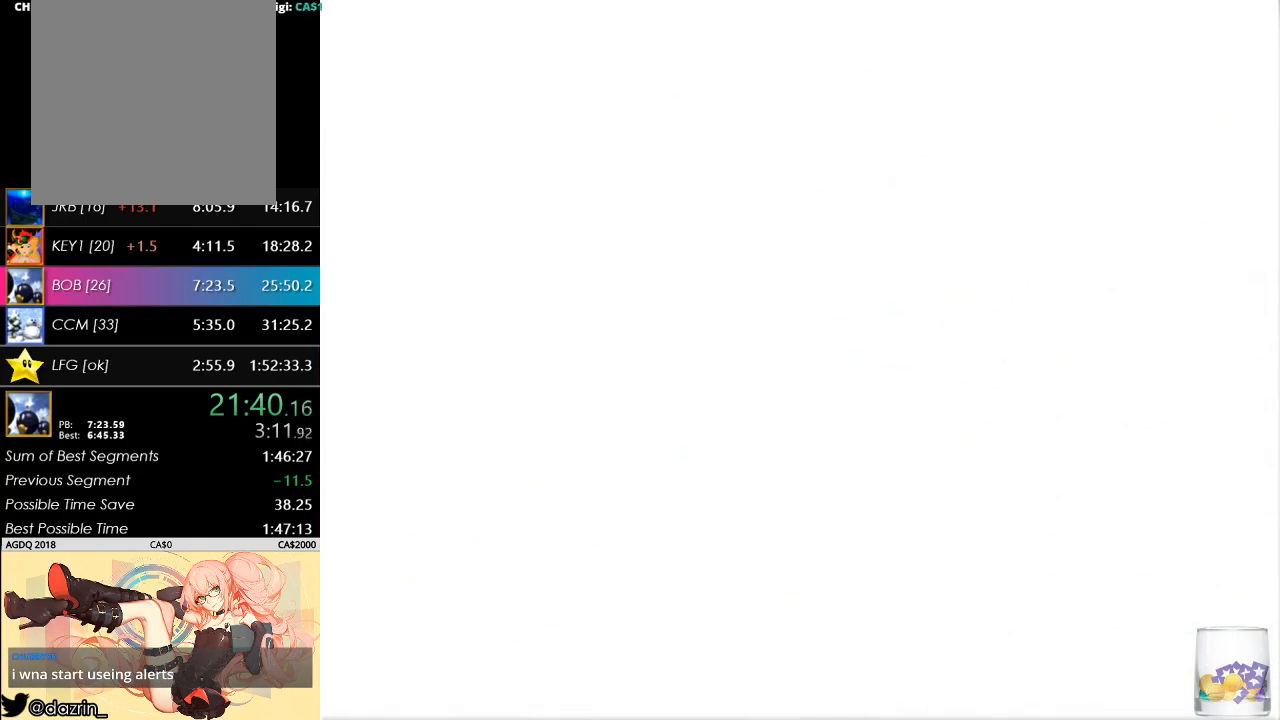
Gameplay with a controller (Nintendo layout); each line is a JSON object with the inputs held at the frame after it. "button_events" lists button changes between this image and that frame as [ms after this image, input, new state], when the widget could be followed in between (sticks are given only as held states). Not read: L3 R3.
{"buttons": [], "left_stick": "up", "button_events": []}
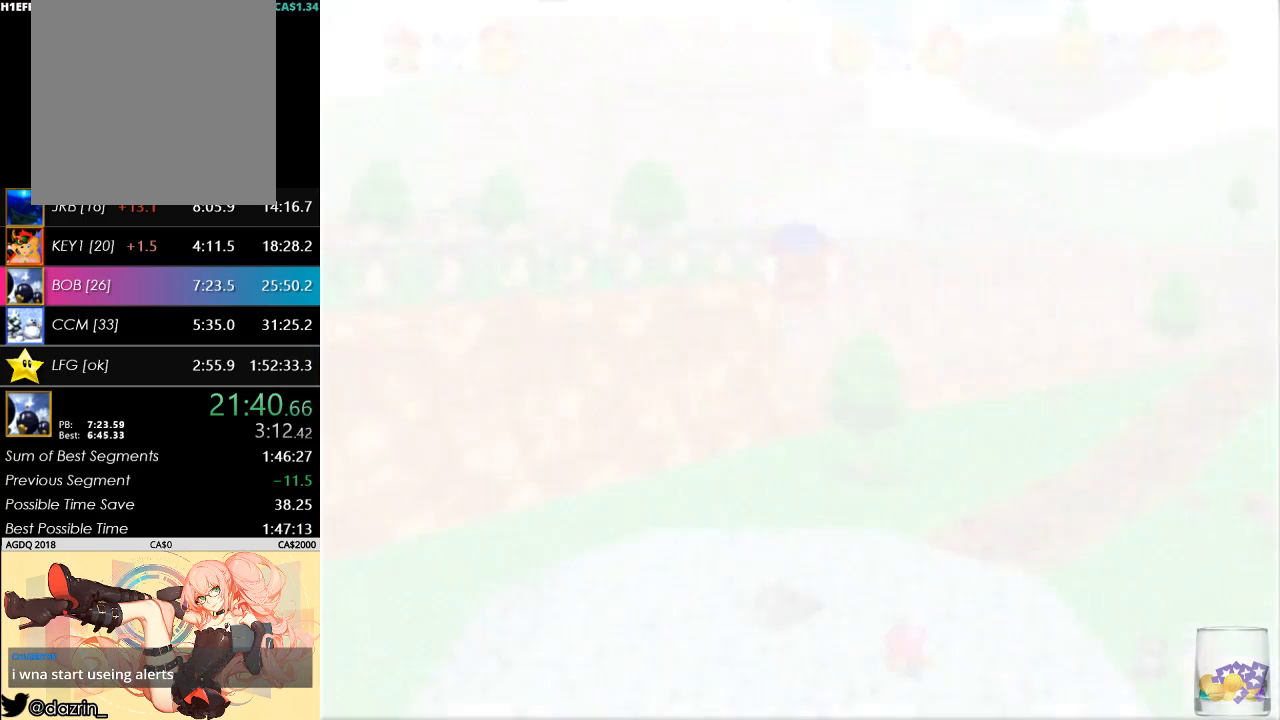
{"buttons": ["A"], "left_stick": "up", "button_events": [[100, "C_LEFT", "down"], [233, "C_DOWN", "down"], [300, "C_LEFT", "up"], [400, "C_DOWN", "up"], [433, "A", "down"]]}
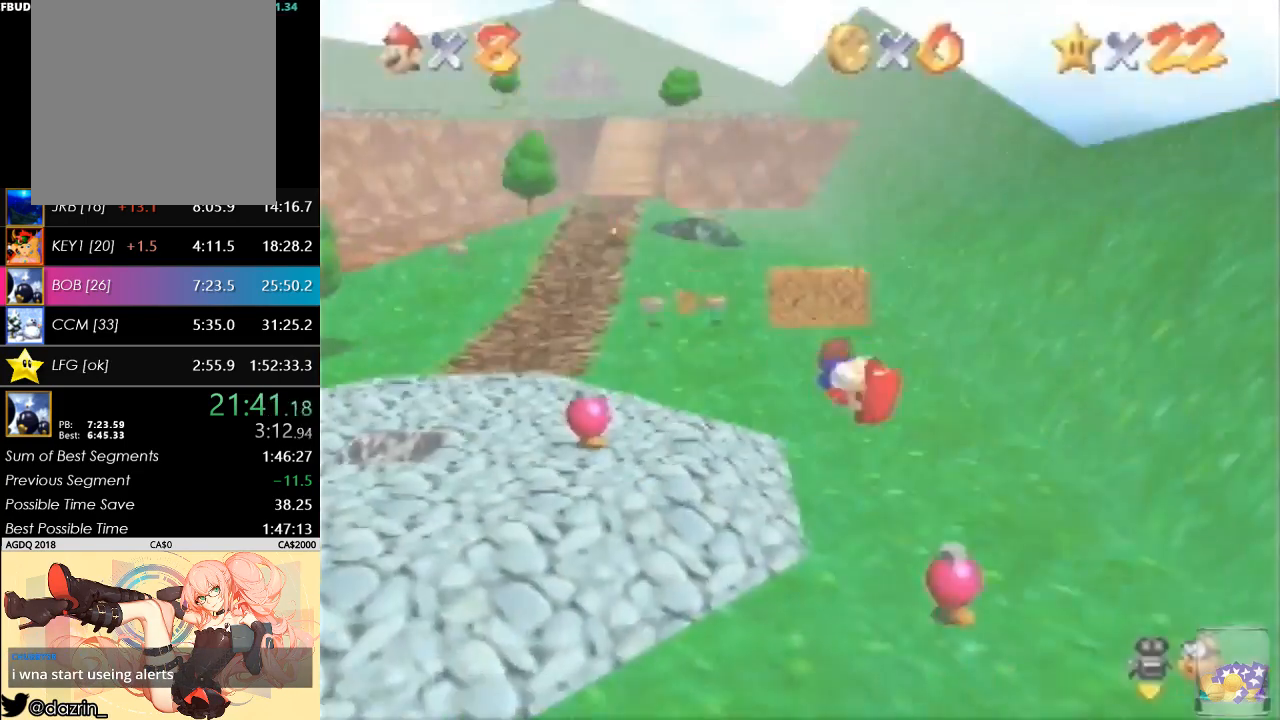
{"buttons": ["A"], "left_stick": "up", "button_events": []}
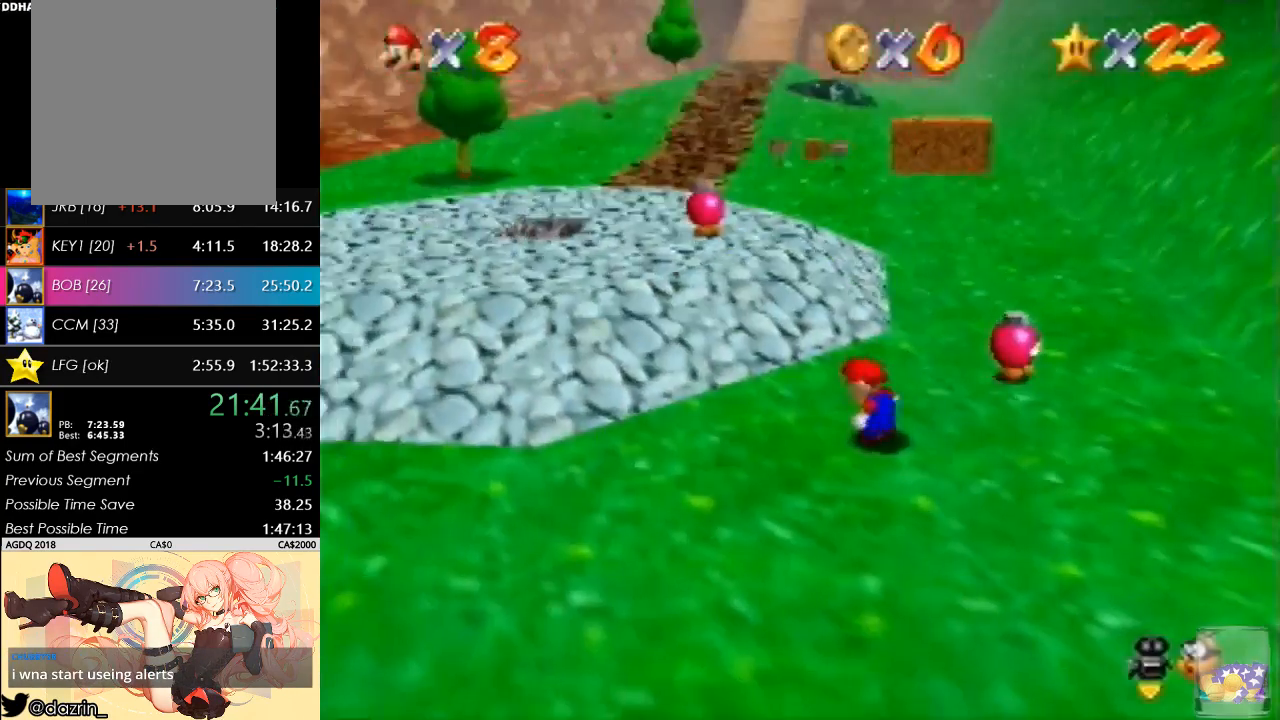
{"buttons": [], "left_stick": "up", "button_events": [[267, "B", "down"], [433, "B", "up"], [500, "A", "up"]]}
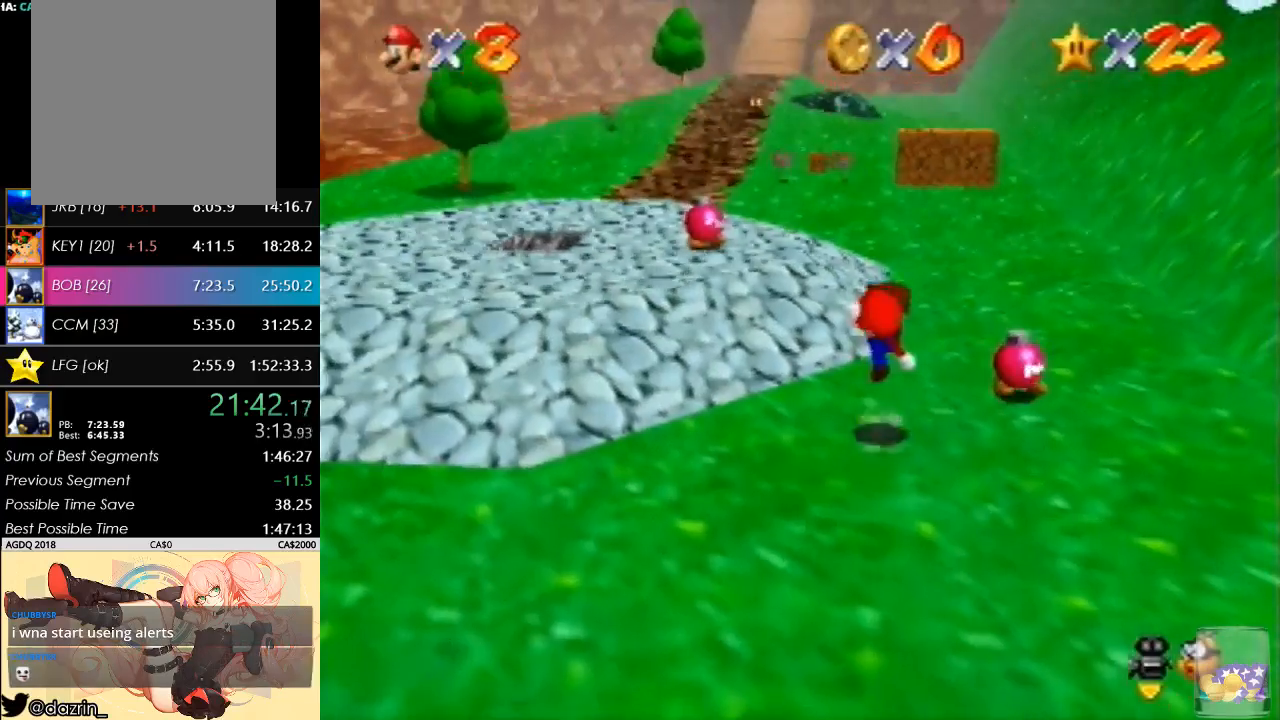
{"buttons": ["A"], "left_stick": "up", "button_events": [[367, "A", "down"]]}
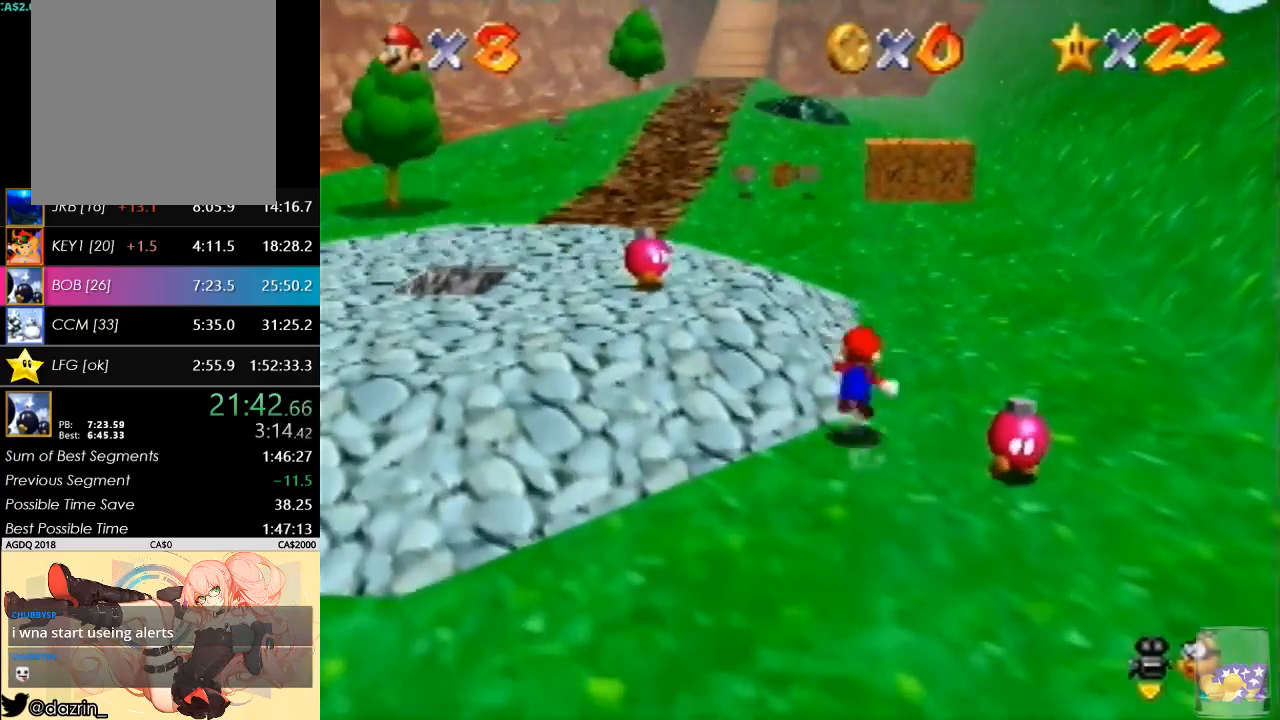
{"buttons": ["C_DOWN"], "left_stick": "up", "button_events": [[33, "A", "up"], [133, "C_DOWN", "down"], [267, "C_DOWN", "up"], [333, "C_DOWN", "down"], [400, "C_DOWN", "up"], [467, "C_DOWN", "down"]]}
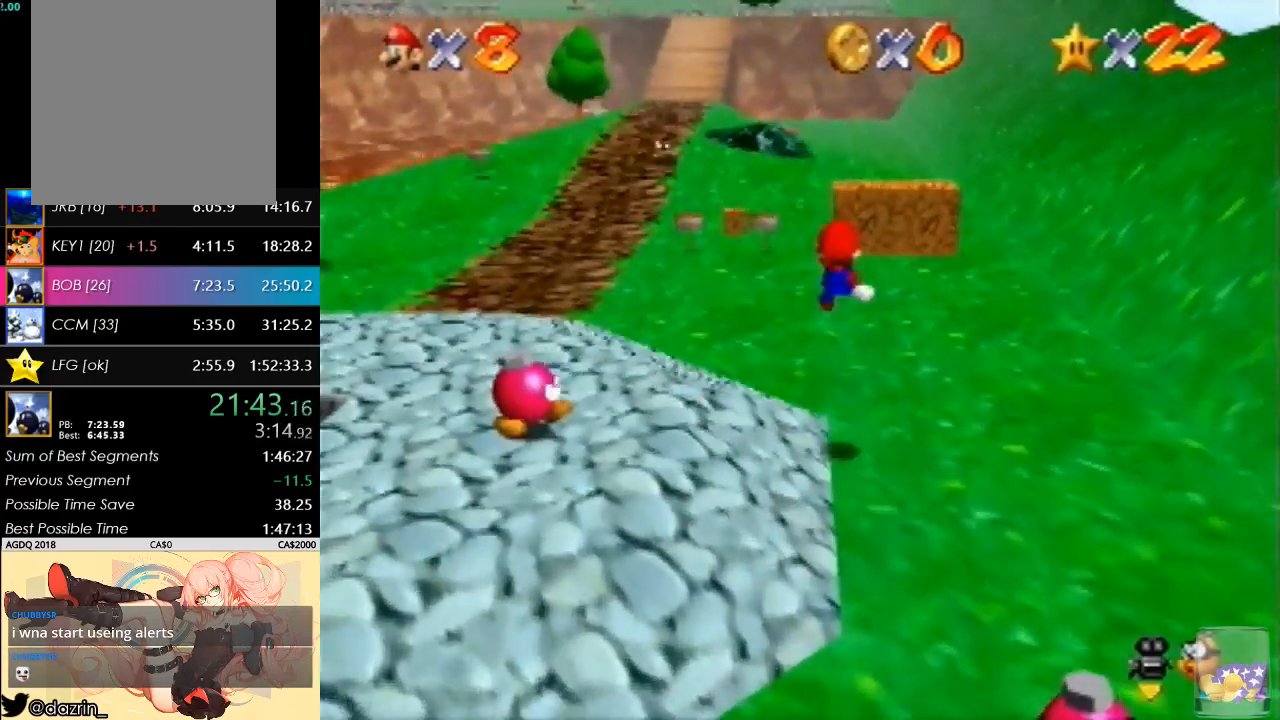
{"buttons": [], "left_stick": "up", "button_events": [[100, "C_DOWN", "up"]]}
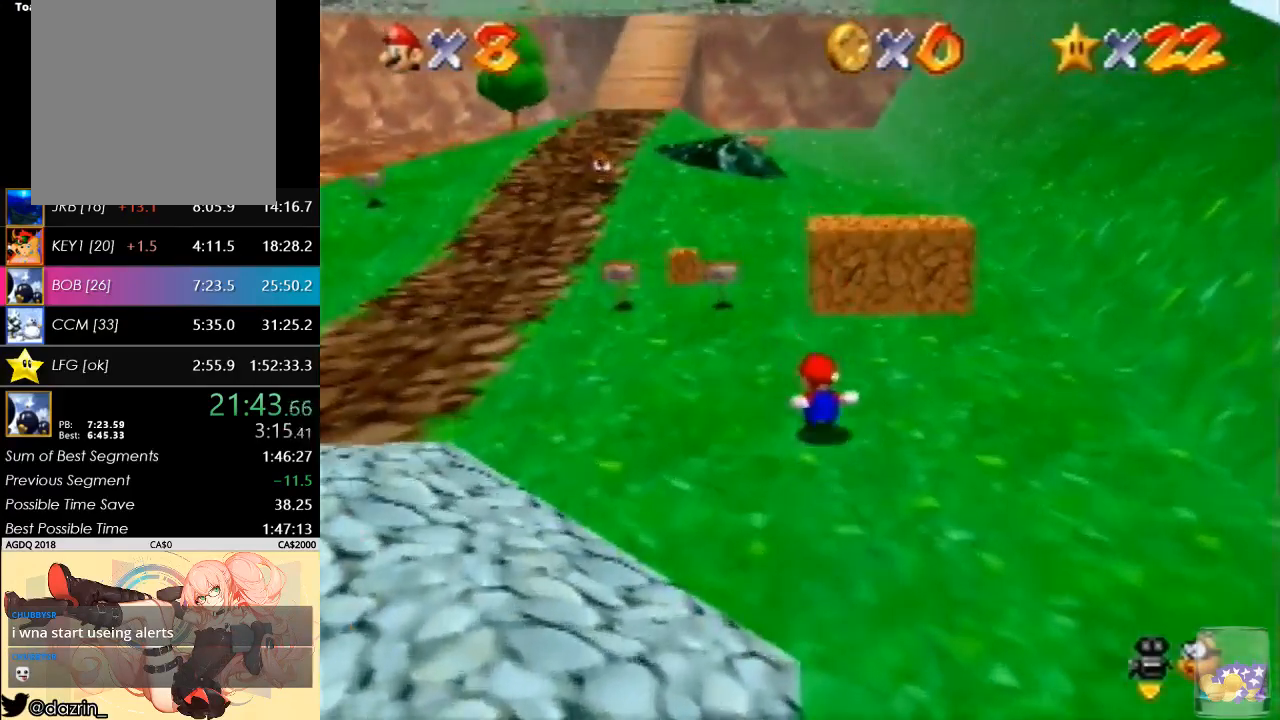
{"buttons": [], "left_stick": "up-right", "button_events": [[267, "B", "down"], [400, "B", "up"]]}
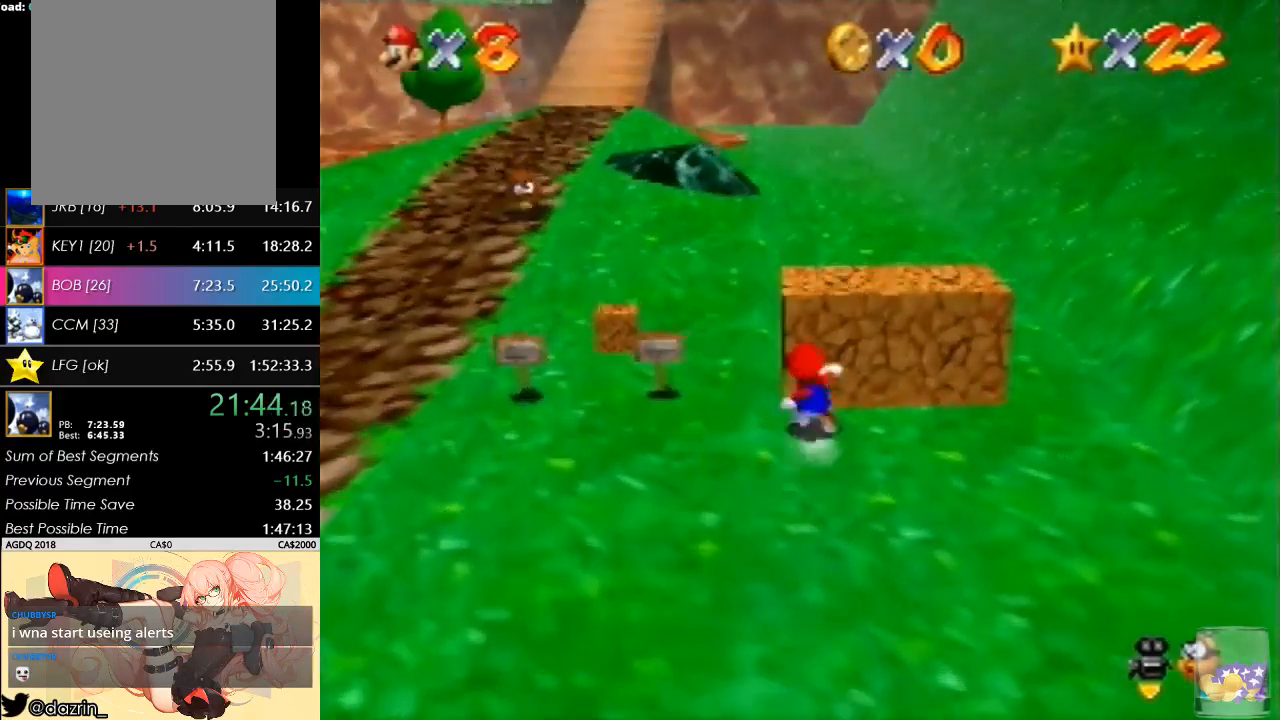
{"buttons": [], "left_stick": "up", "button_events": []}
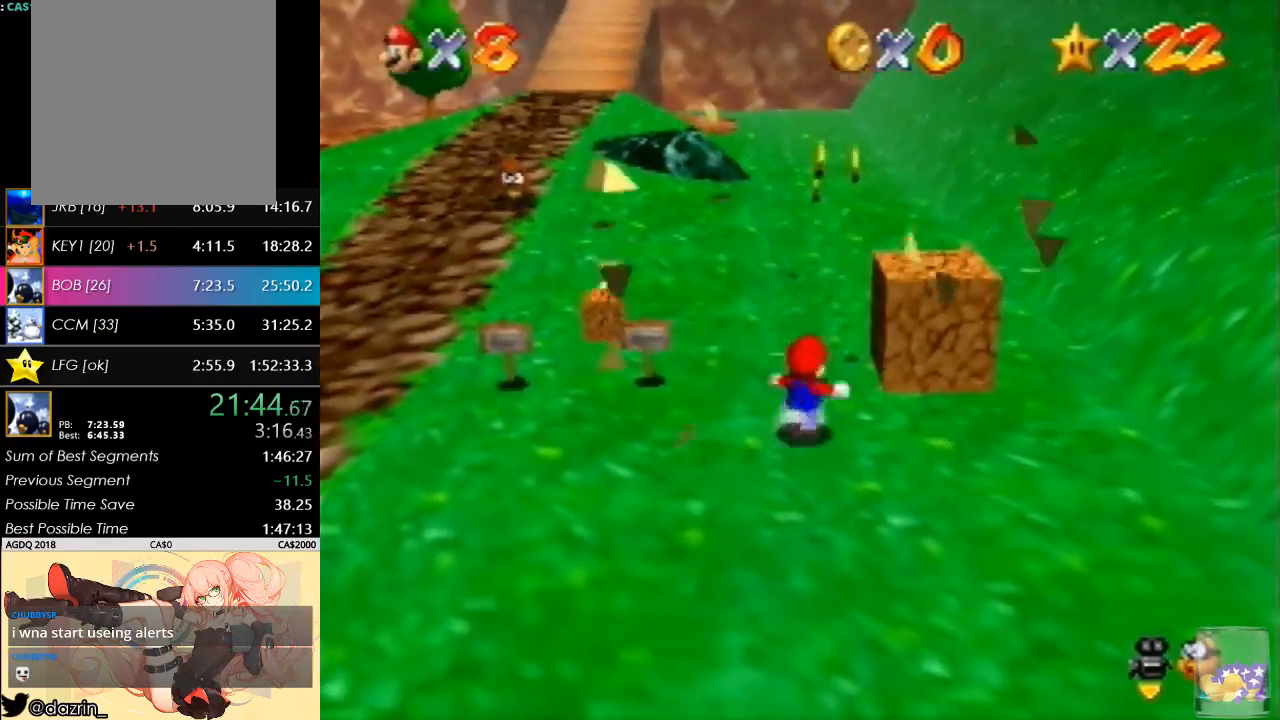
{"buttons": [], "left_stick": "up", "button_events": [[333, "A", "down"], [467, "A", "up"]]}
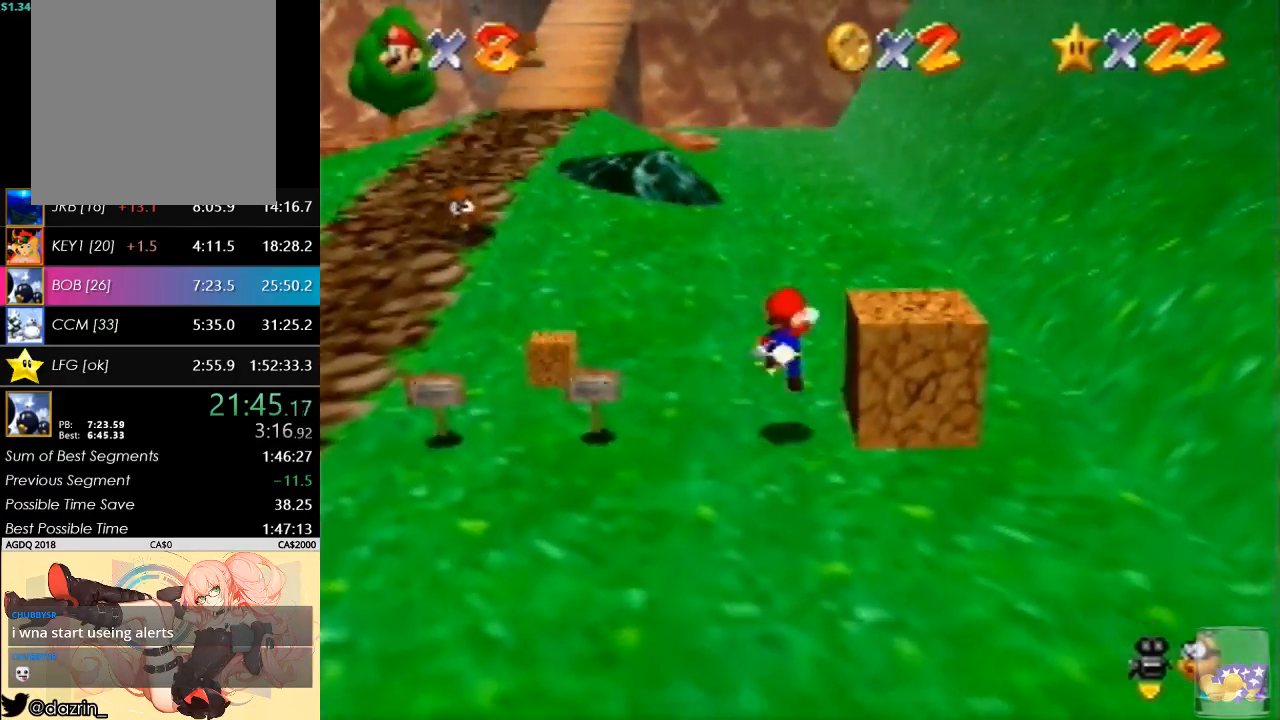
{"buttons": ["A", "B"], "left_stick": "up", "button_events": [[300, "B", "down"], [400, "A", "down"], [400, "B", "up"], [467, "B", "down"]]}
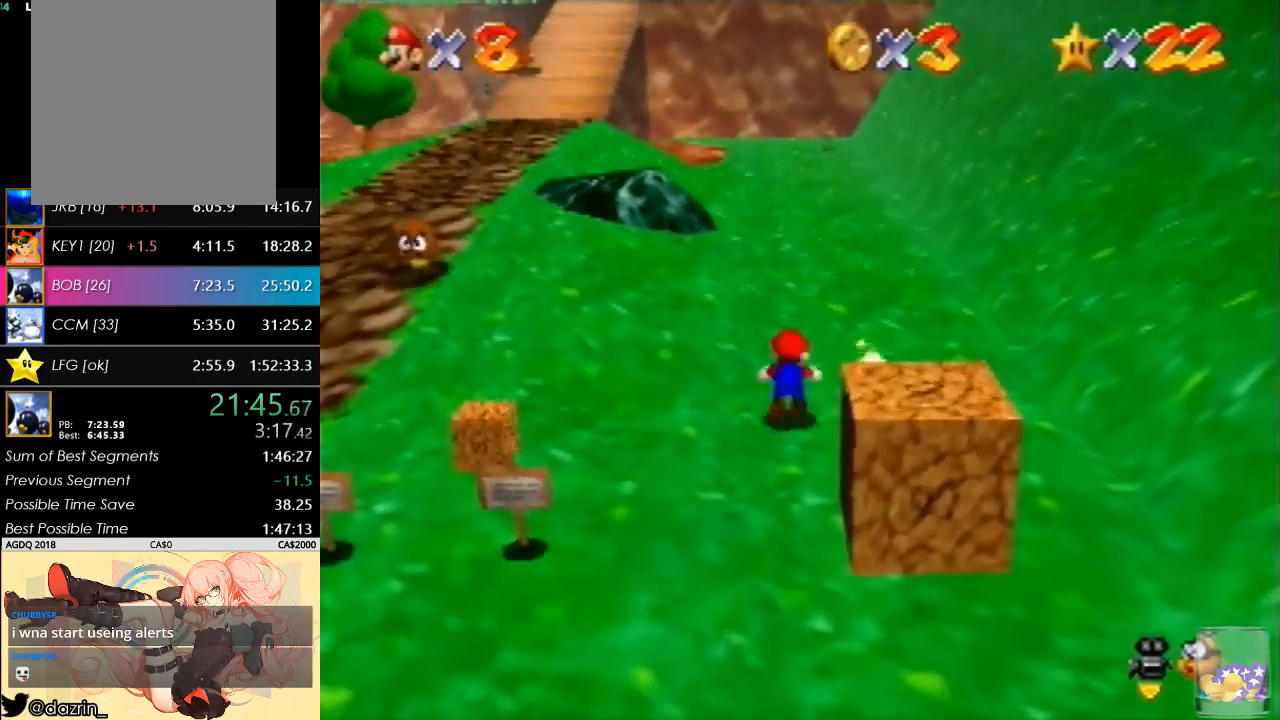
{"buttons": ["A", "B"], "left_stick": "up", "button_events": [[100, "B", "up"], [133, "A", "up"], [467, "A", "down"], [467, "B", "down"]]}
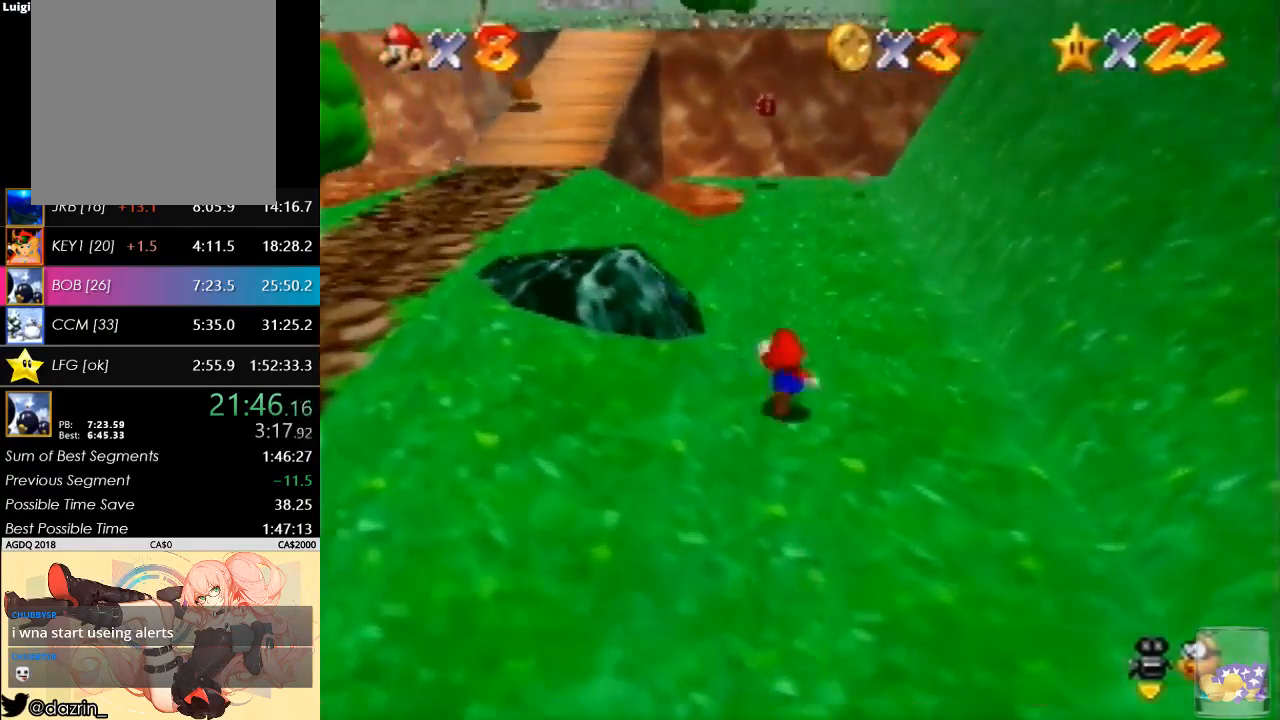
{"buttons": ["A", "B"], "left_stick": "up-left", "button_events": []}
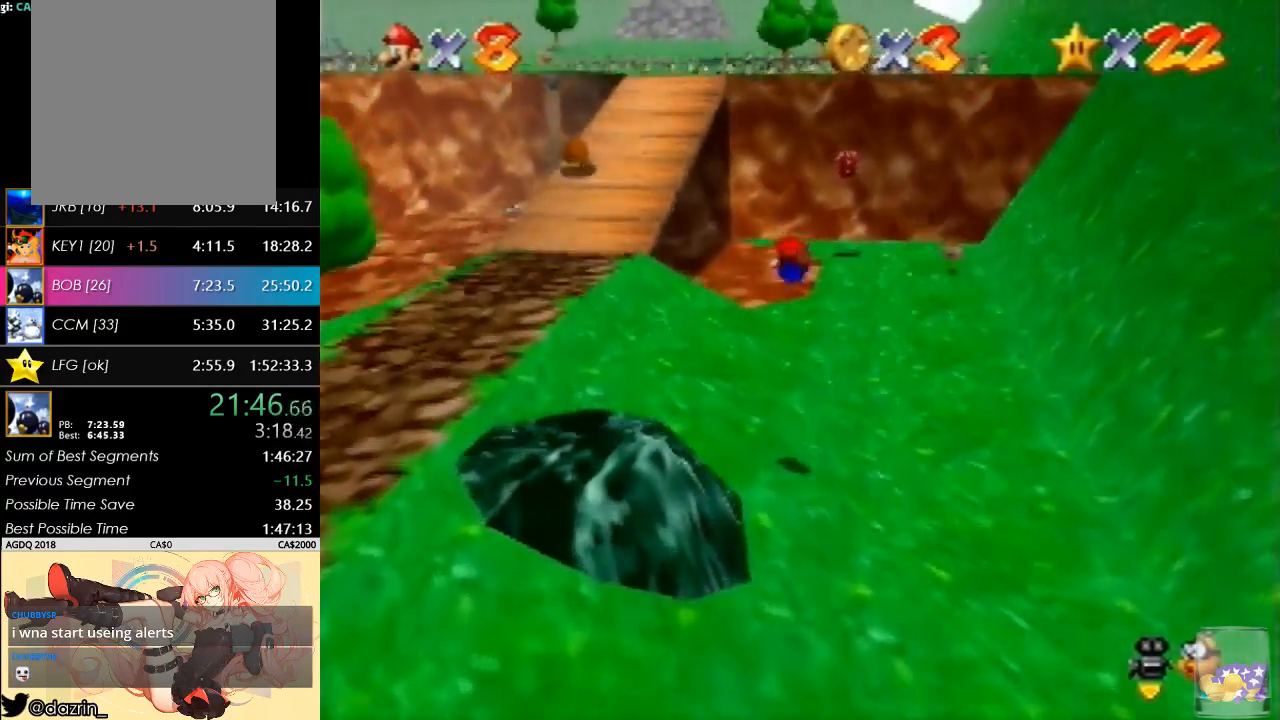
{"buttons": ["A", "B"], "left_stick": "up-left", "button_events": [[233, "A", "up"], [233, "B", "up"], [400, "A", "down"], [467, "B", "down"]]}
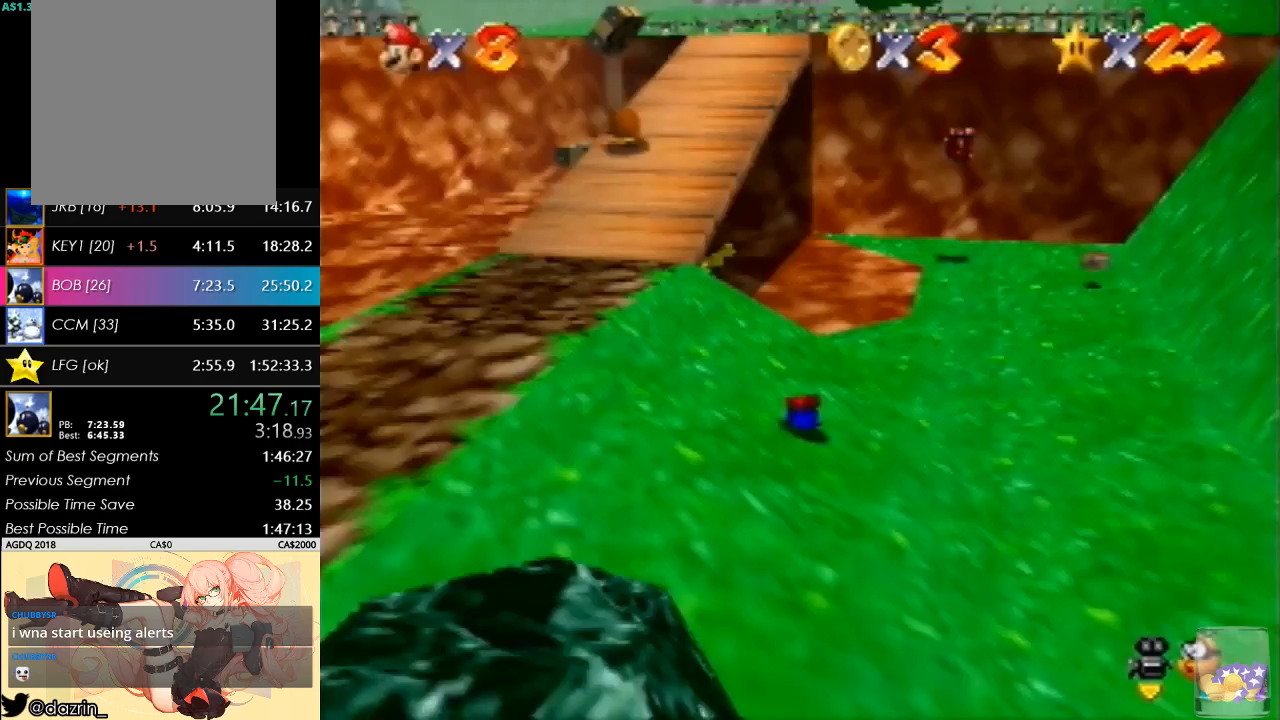
{"buttons": [], "left_stick": "up", "button_events": [[100, "A", "up"], [100, "B", "up"], [200, "C_RIGHT", "down"], [300, "C_DOWN", "down"], [333, "C_RIGHT", "up"], [500, "C_DOWN", "up"]]}
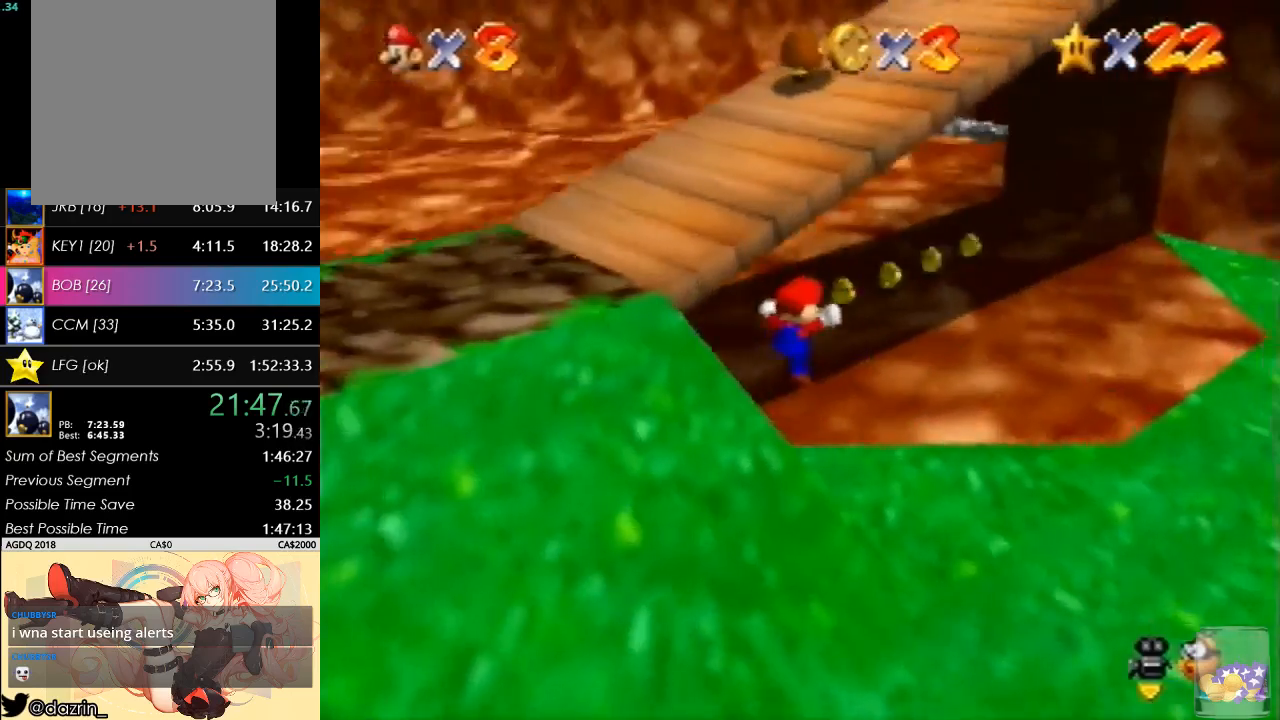
{"buttons": [], "left_stick": "up-right", "button_events": []}
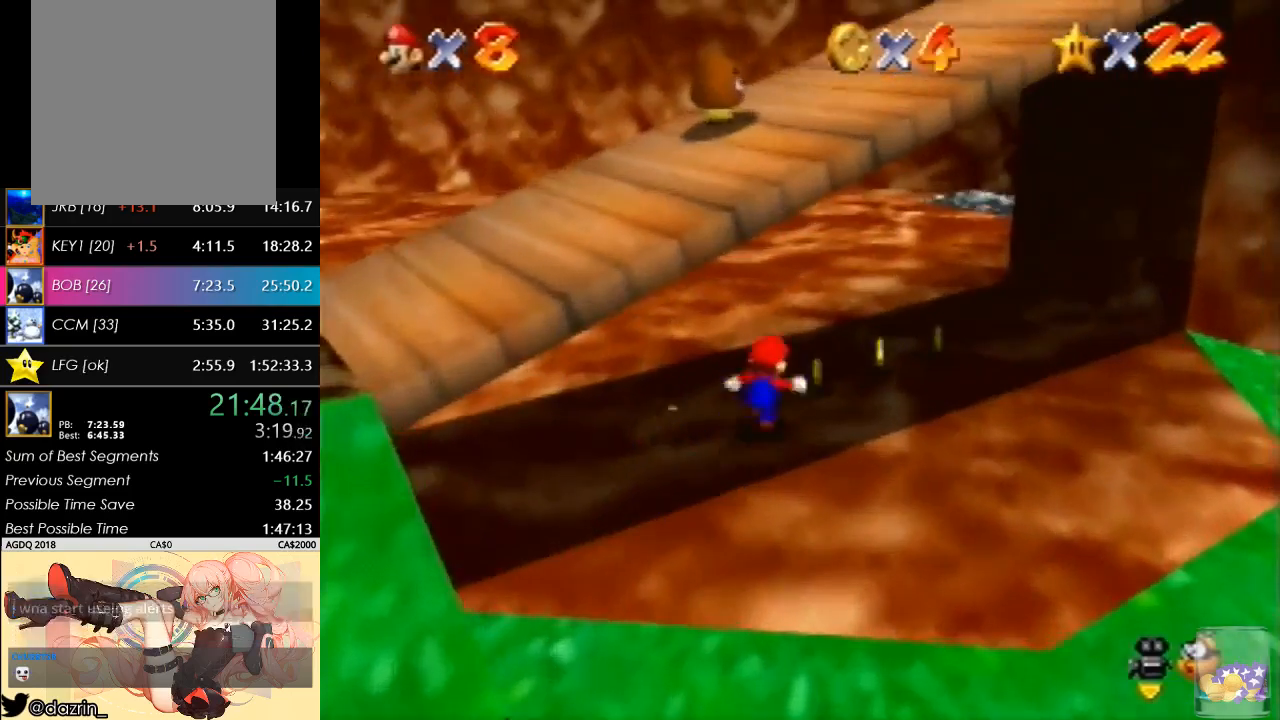
{"buttons": ["C_DOWN"], "left_stick": "down-right", "button_events": [[300, "C_LEFT", "down"], [367, "C_DOWN", "down"], [467, "C_LEFT", "up"]]}
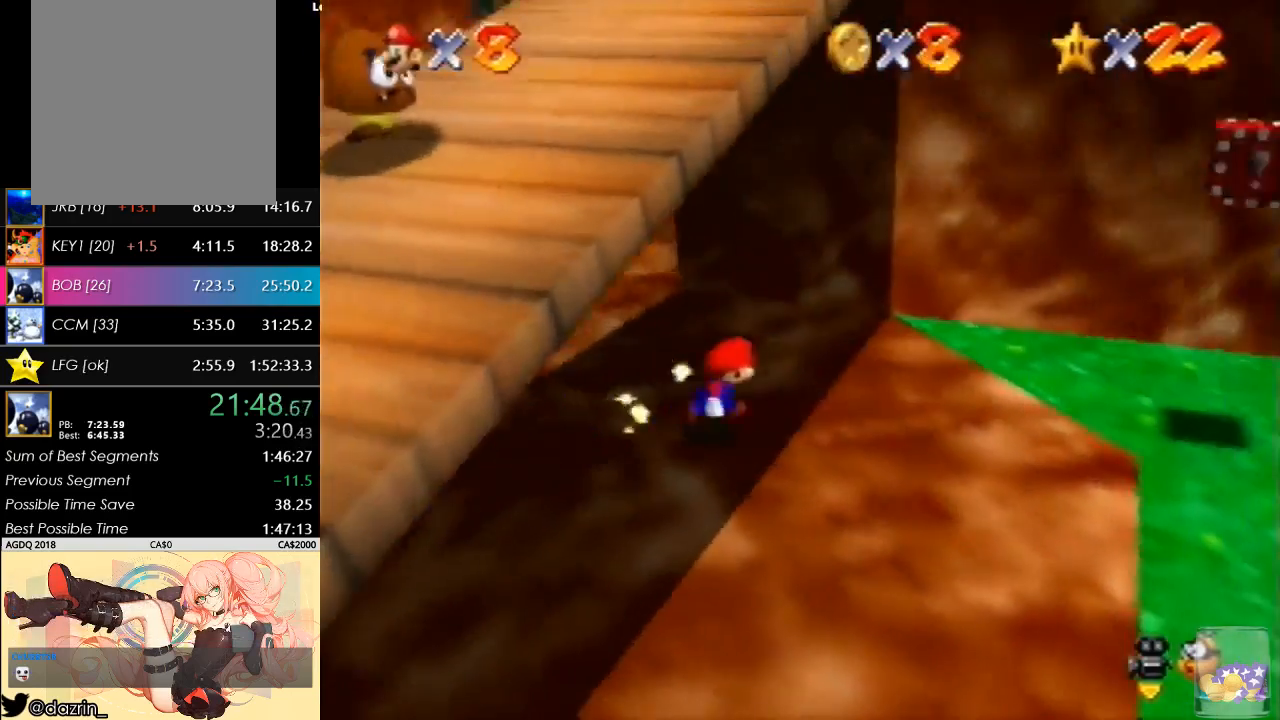
{"buttons": ["A"], "left_stick": "up-right", "button_events": [[67, "C_DOWN", "up"], [500, "A", "down"]]}
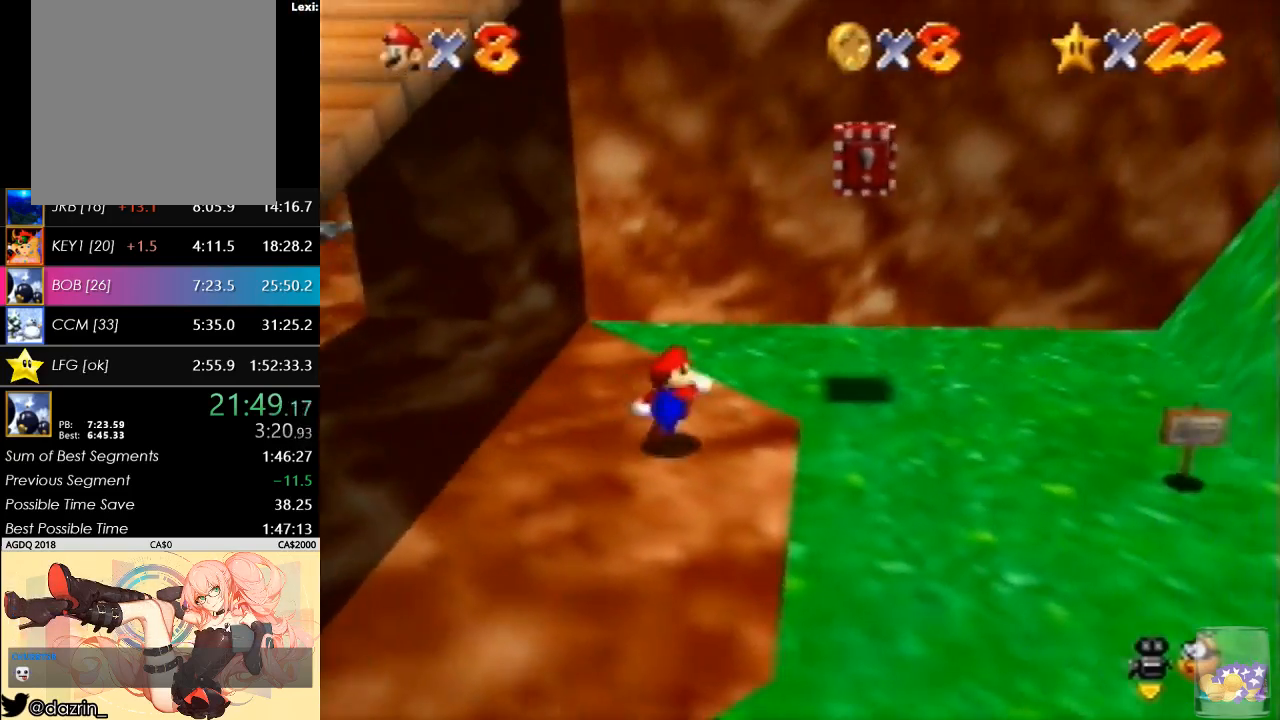
{"buttons": ["A", "B"], "left_stick": "down", "button_events": [[333, "B", "down"]]}
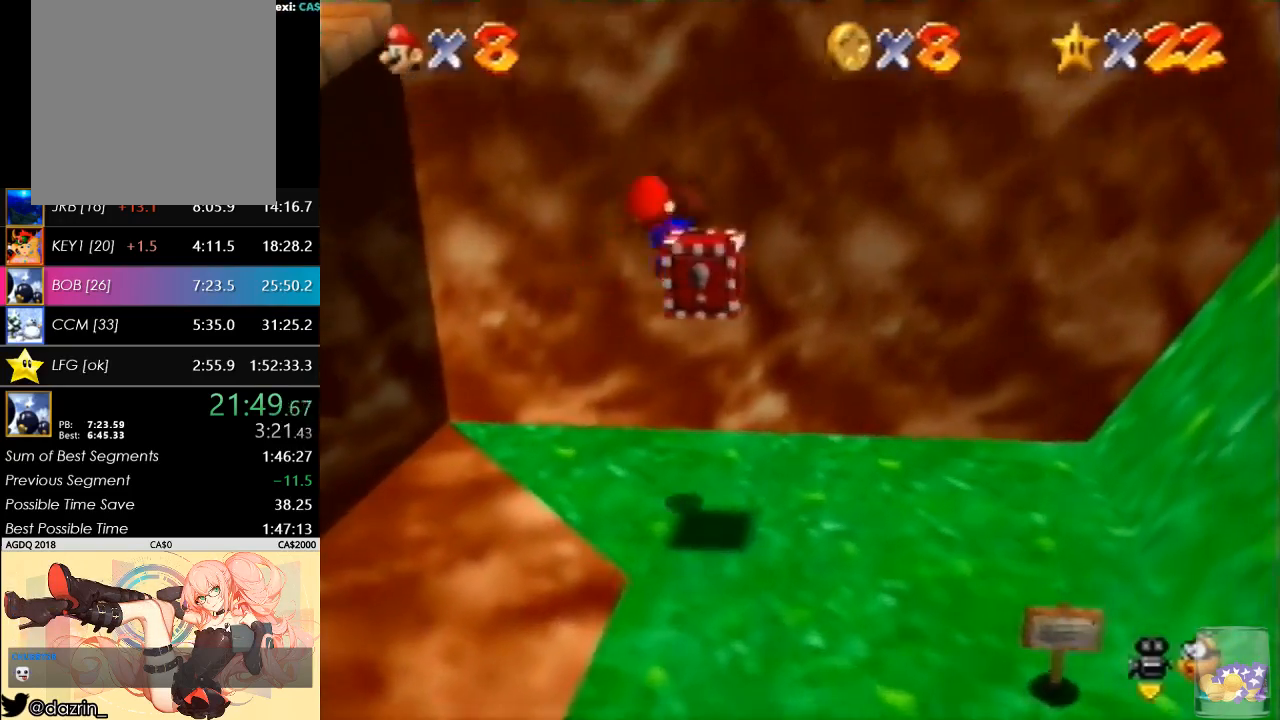
{"buttons": [], "left_stick": "down-left", "button_events": [[433, "A", "up"], [467, "B", "up"]]}
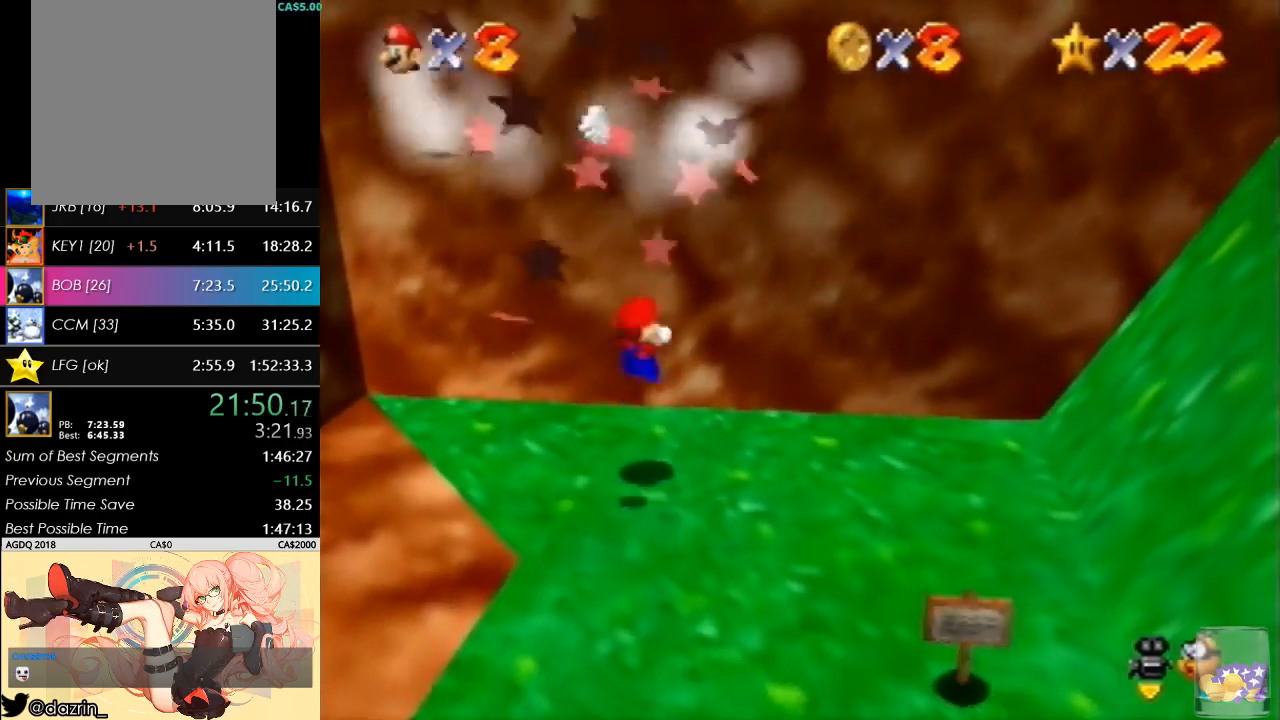
{"buttons": ["A"], "left_stick": "up-right", "button_events": [[100, "A", "down"]]}
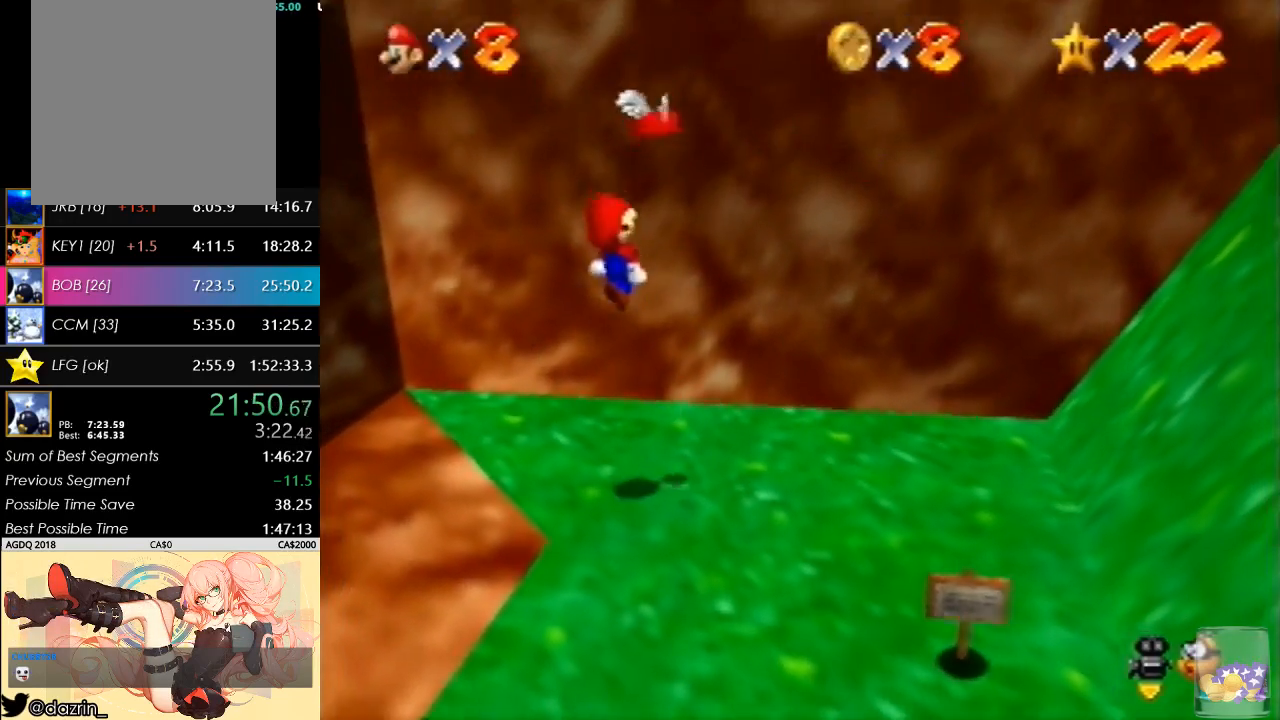
{"buttons": [], "left_stick": "down-left", "button_events": [[133, "B", "down"], [300, "B", "up"], [333, "A", "up"]]}